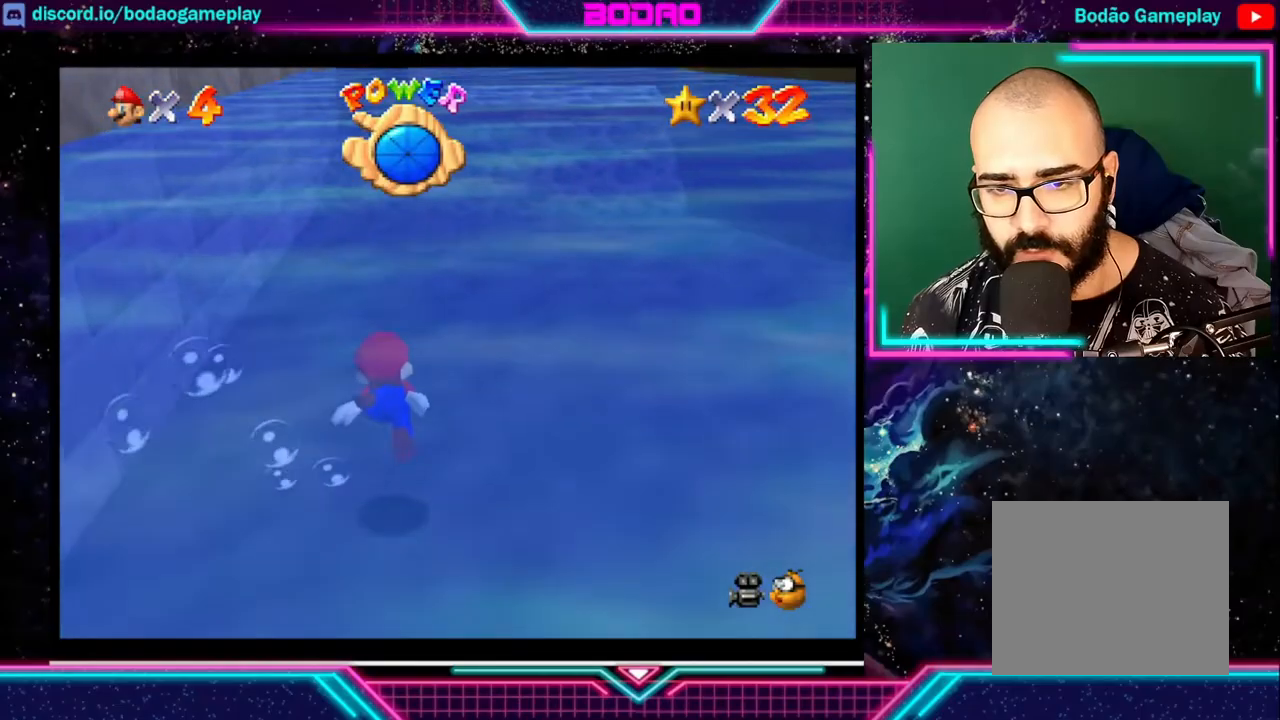
Gameplay with a controller (Xbox layout); each line is a JSON object with the inputs held at the frame after it. "events" lists button and stick changes between this image and that frame as [ms after this image, input, new state], when the widget could be followed in between. Not read: L3 R3 right_stick.
{"buttons": ["A"], "left_stick": "center", "events": []}
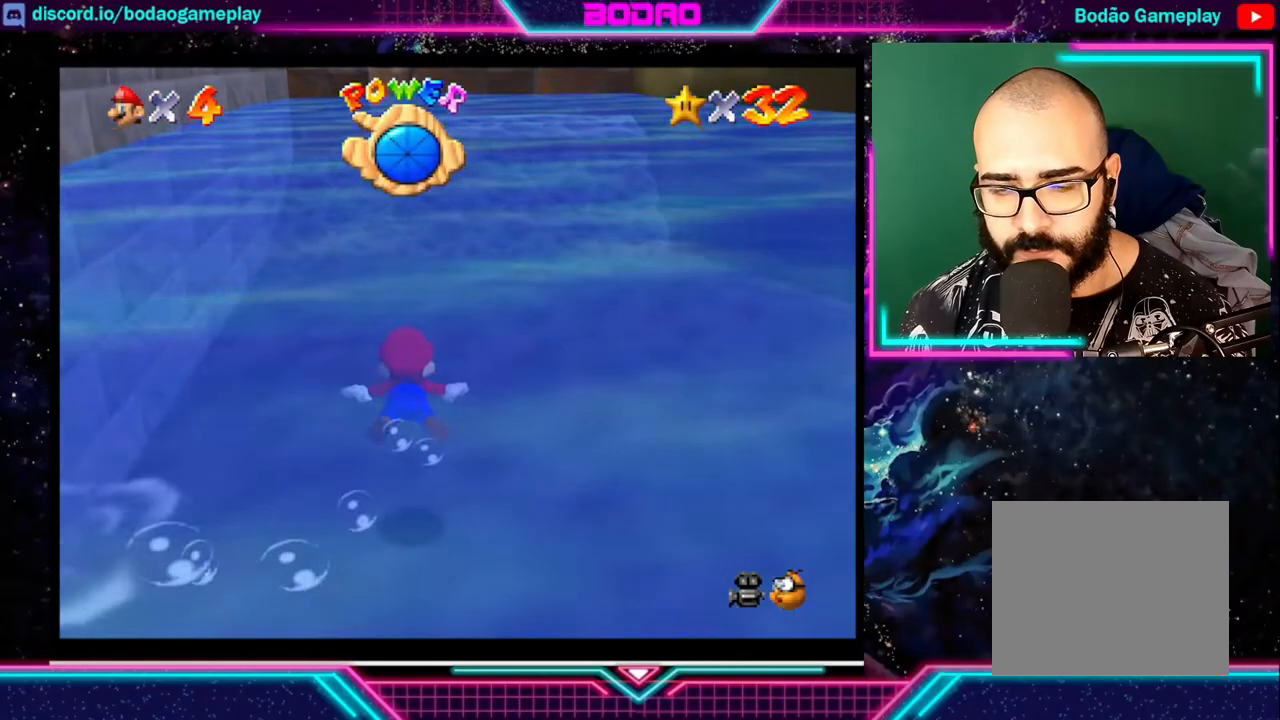
{"buttons": ["A"], "left_stick": "center", "events": []}
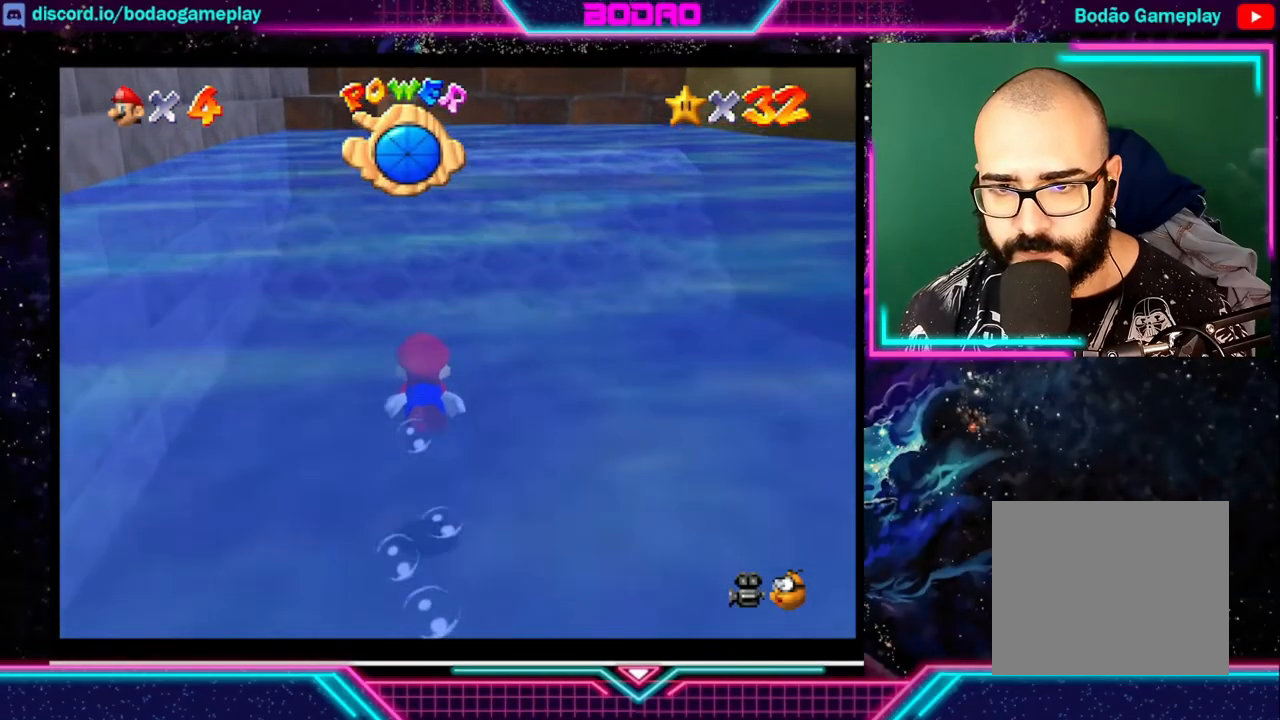
{"buttons": ["A"], "left_stick": "center", "events": [[40, "A", "up"], [120, "A", "down"]]}
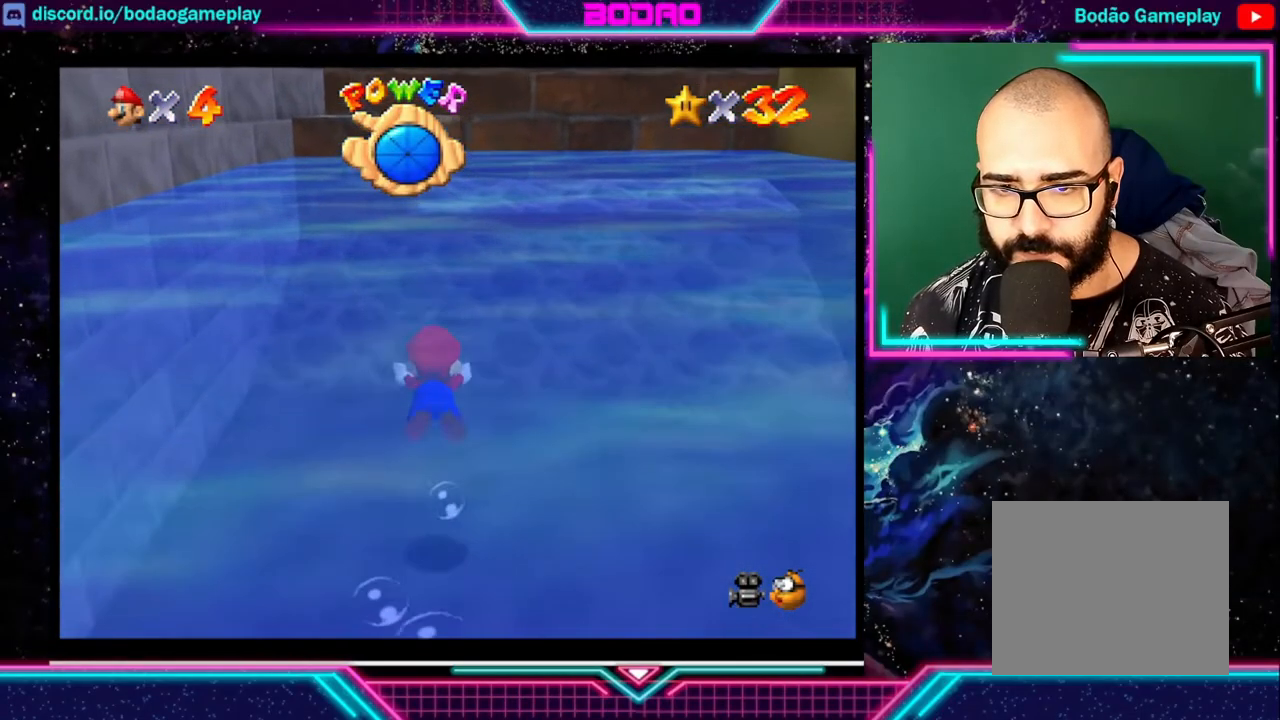
{"buttons": ["A"], "left_stick": "center", "events": []}
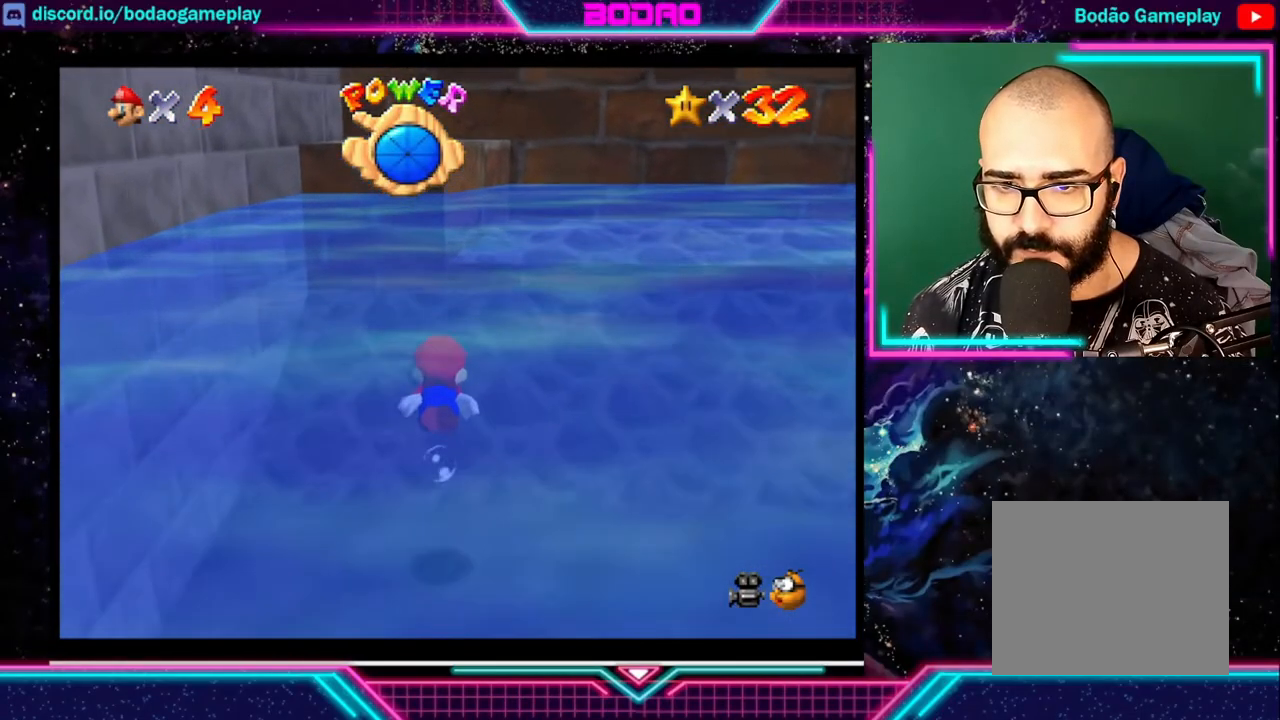
{"buttons": ["A"], "left_stick": "down", "events": [[40, "A", "up"], [40, "left_stick", "down"], [120, "A", "down"]]}
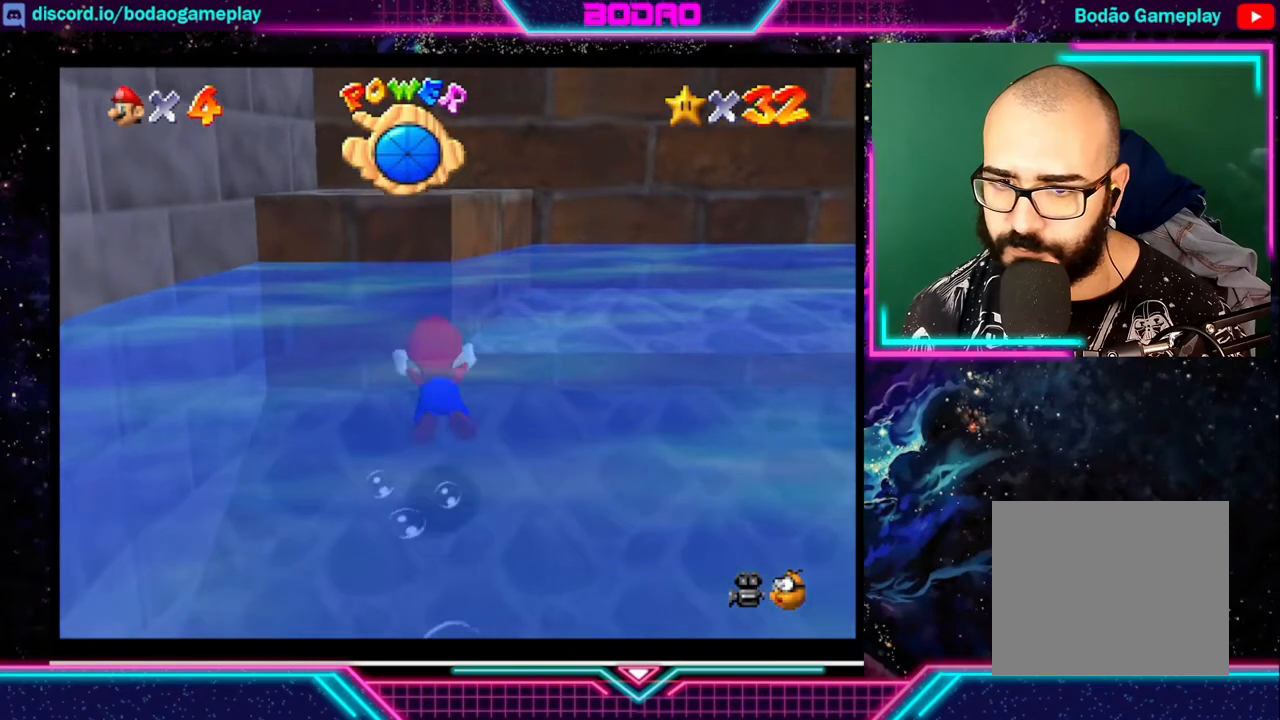
{"buttons": ["A"], "left_stick": "up-left", "events": [[80, "A", "up"], [200, "A", "down"], [480, "left_stick", "up-left"]]}
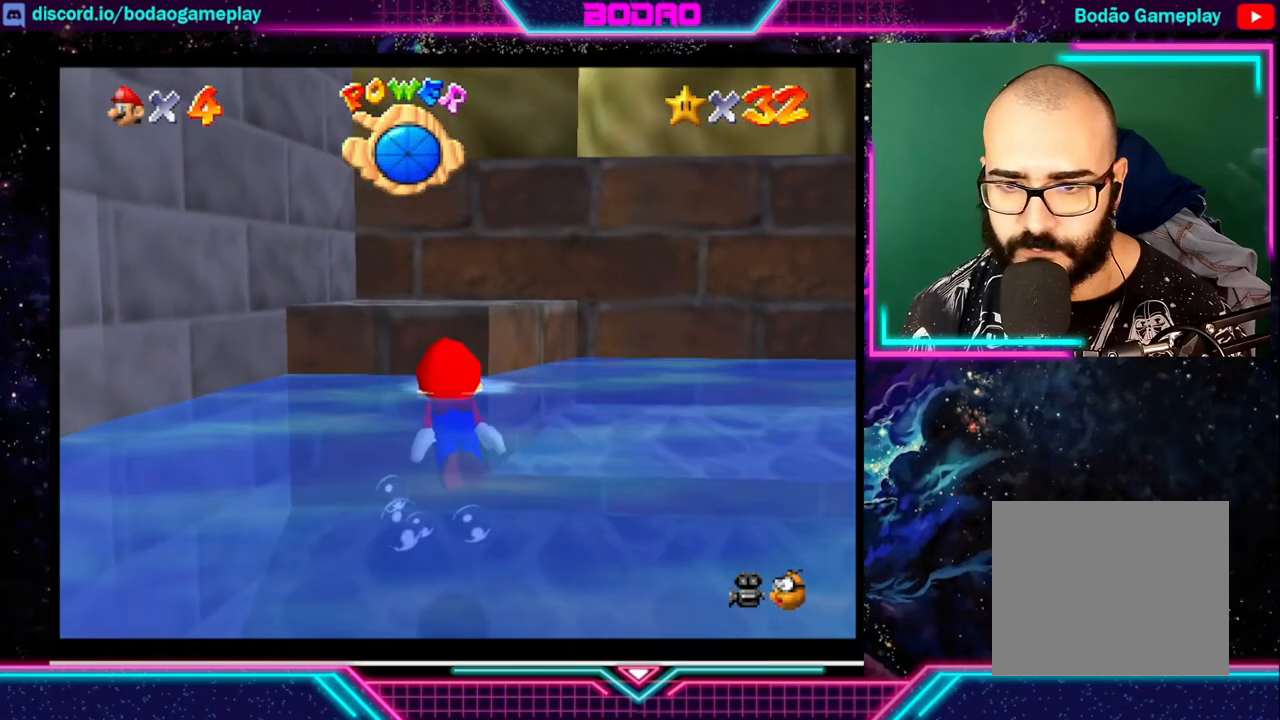
{"buttons": [], "left_stick": "up", "events": [[40, "left_stick", "up"], [120, "A", "up"], [200, "A", "down"], [520, "A", "up"]]}
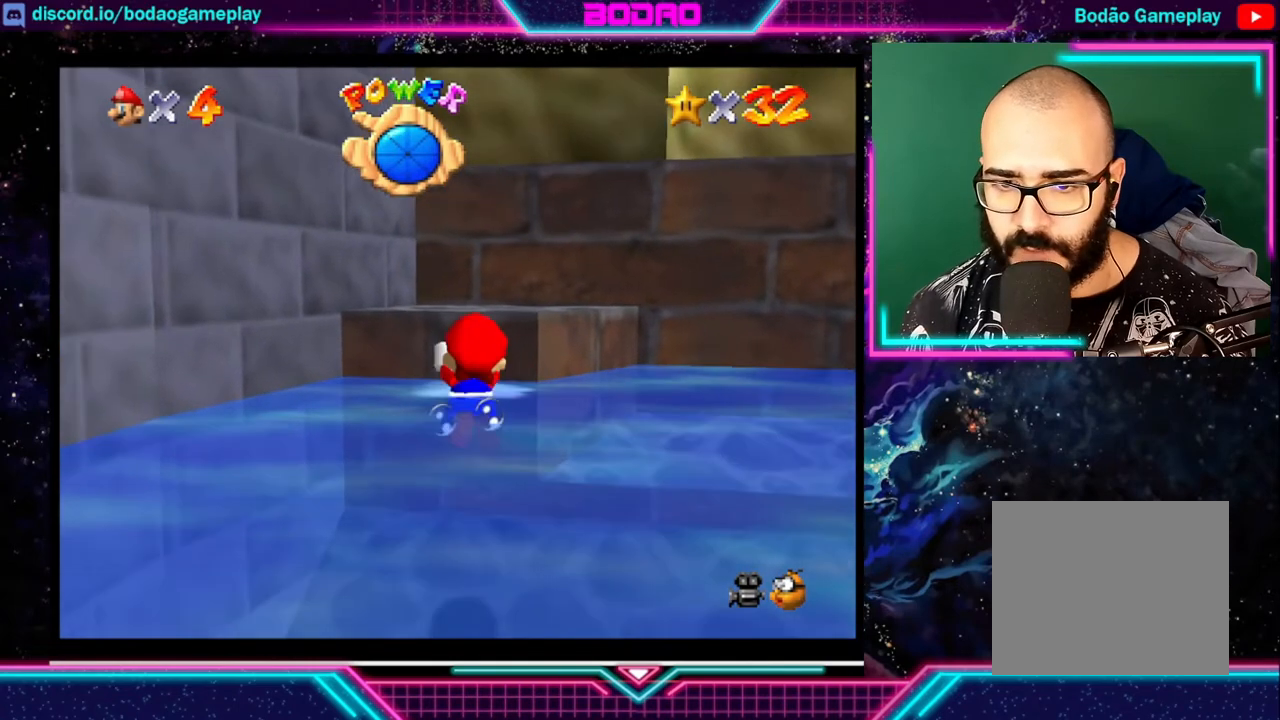
{"buttons": [], "left_stick": "down", "events": [[80, "A", "down"], [120, "left_stick", "up-right"], [440, "A", "up"], [480, "left_stick", "down"]]}
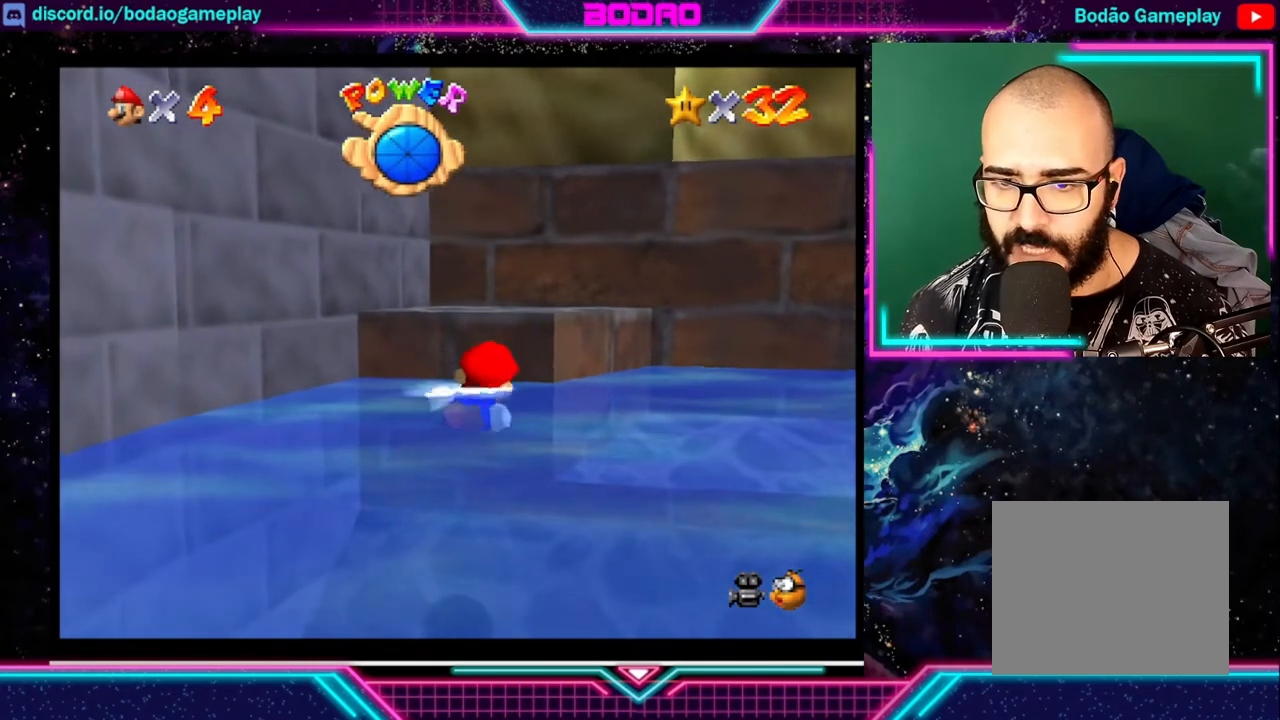
{"buttons": ["A"], "left_stick": "down", "events": [[80, "A", "down"]]}
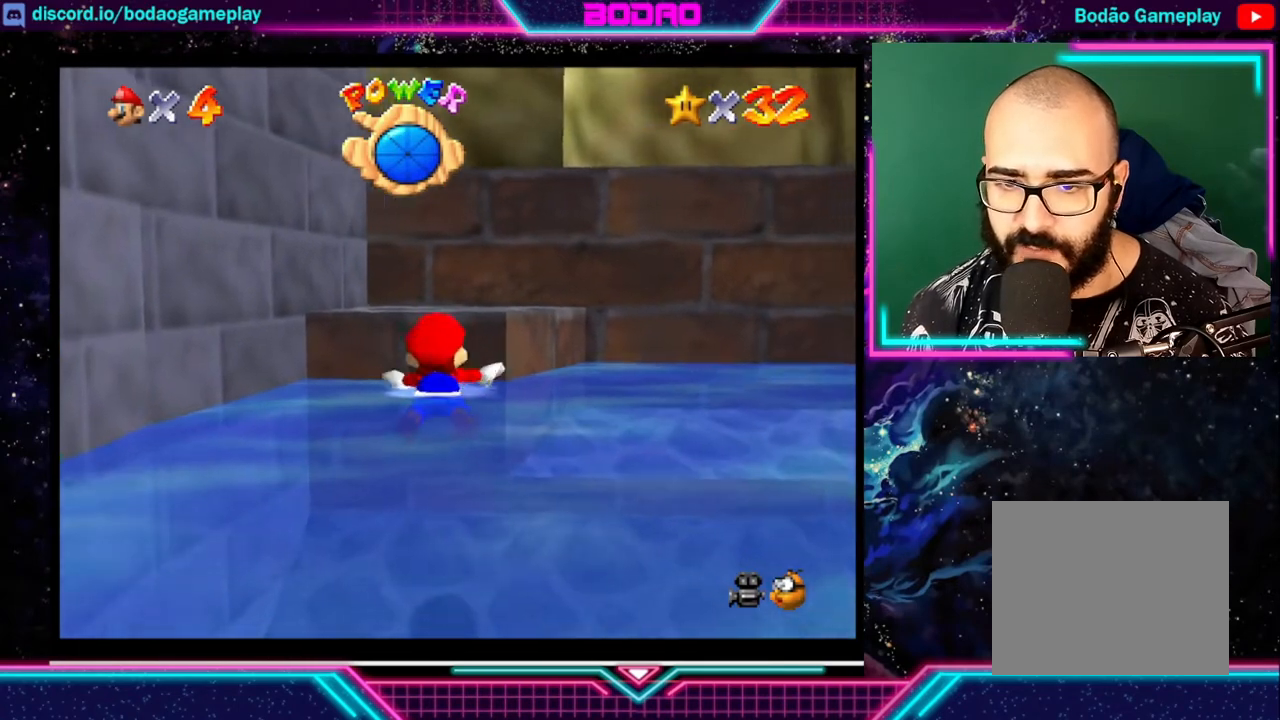
{"buttons": [], "left_stick": "up", "events": [[280, "A", "up"], [360, "left_stick", "up-left"], [440, "left_stick", "up"]]}
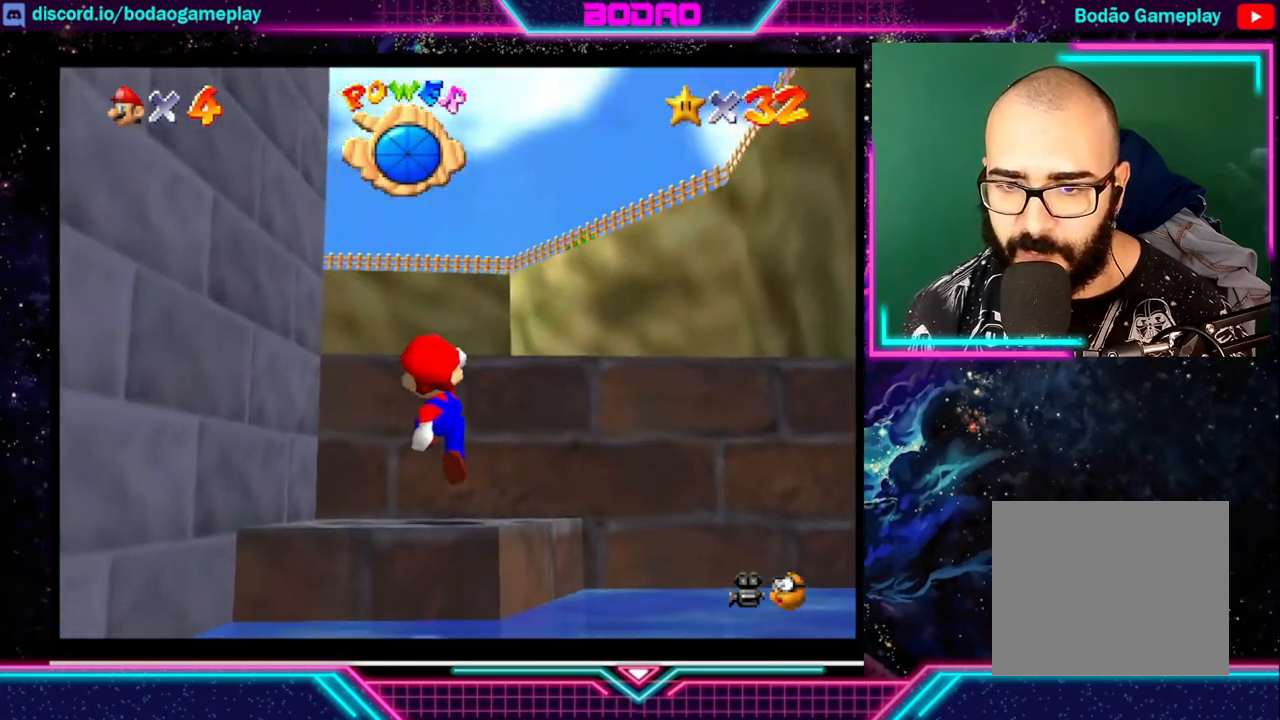
{"buttons": ["A"], "left_stick": "up", "events": [[120, "A", "down"]]}
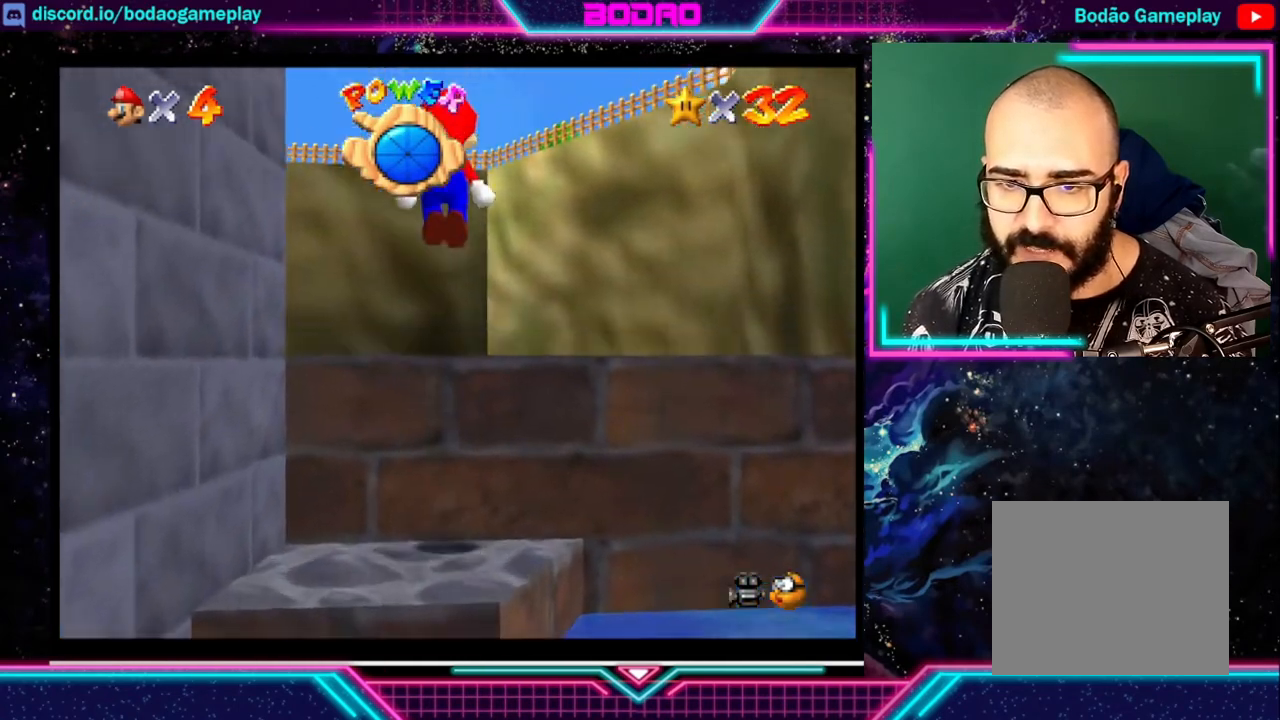
{"buttons": [], "left_stick": "up-left", "events": [[80, "left_stick", "up-left"], [120, "A", "up"]]}
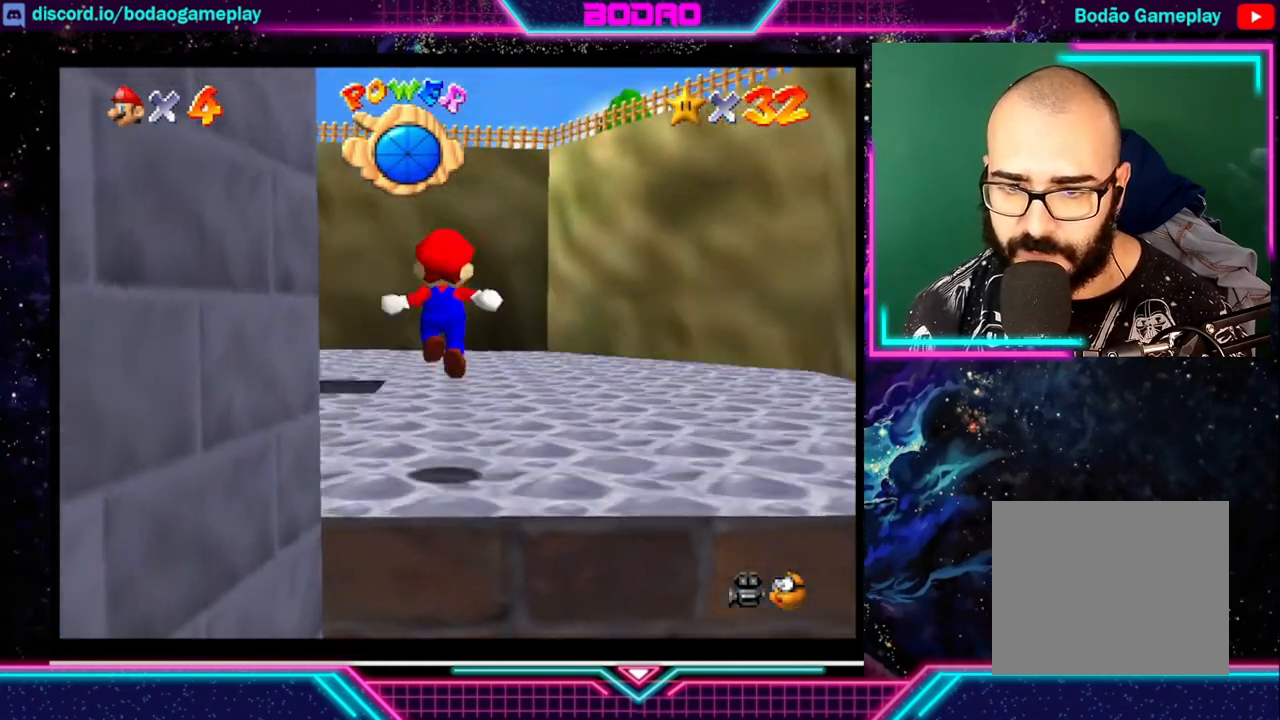
{"buttons": [], "left_stick": "up", "events": [[200, "left_stick", "up"]]}
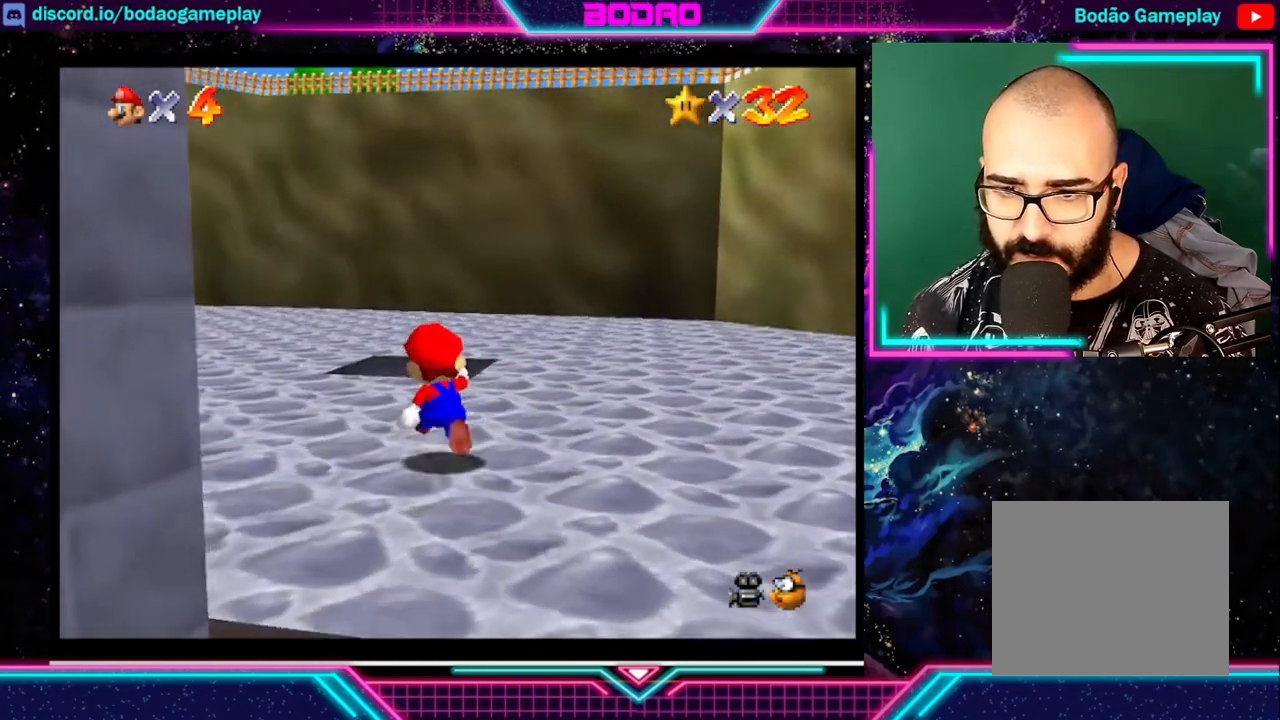
{"buttons": [], "left_stick": "up", "events": []}
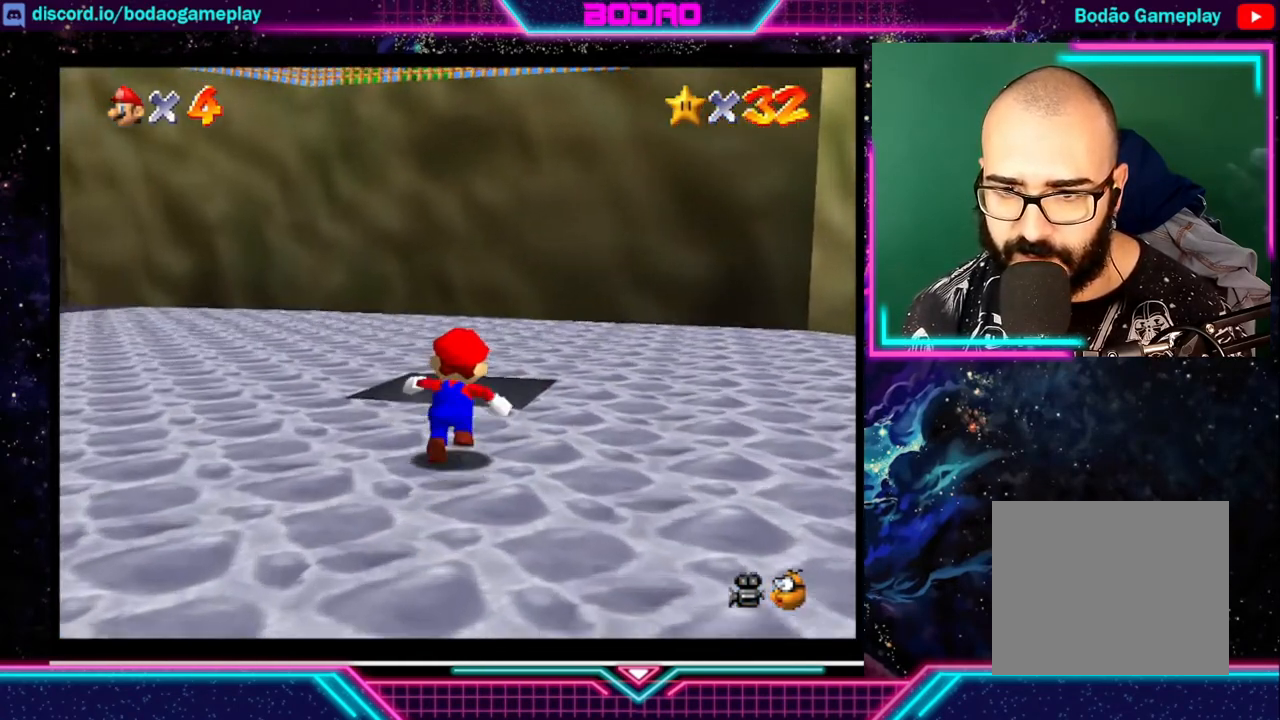
{"buttons": [], "left_stick": "center", "events": [[360, "left_stick", "up-left"], [480, "left_stick", "center"]]}
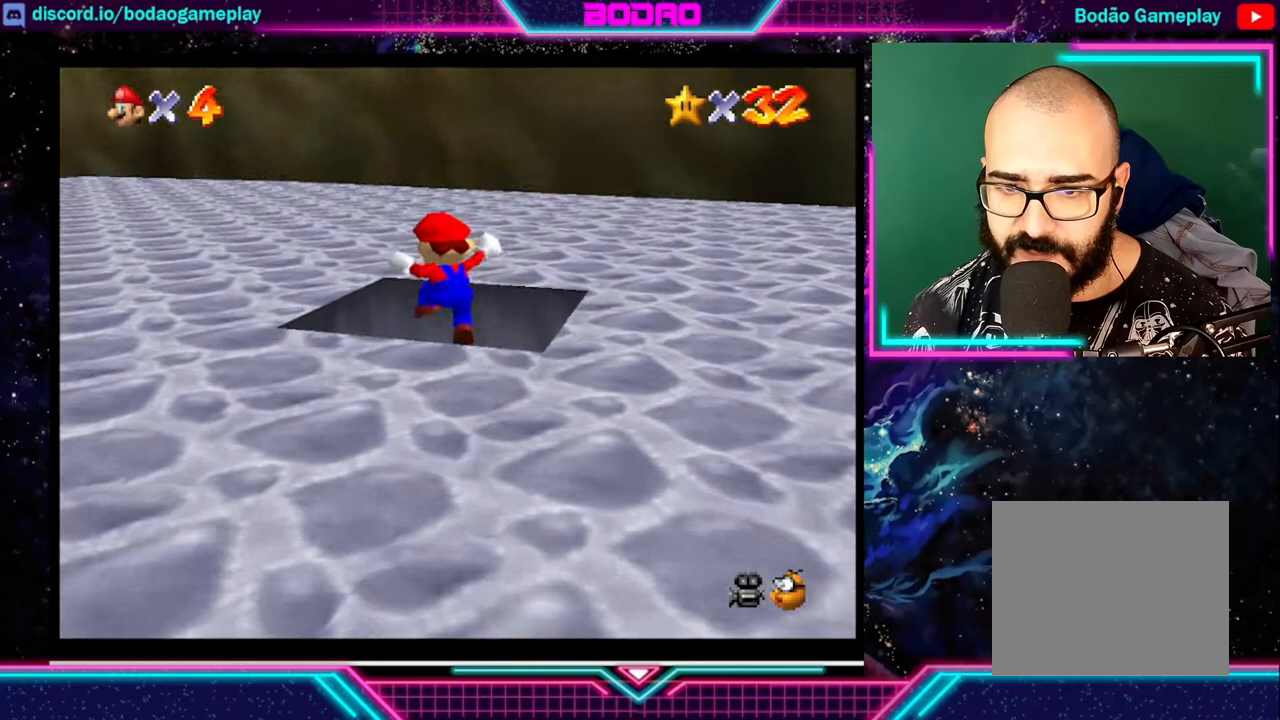
{"buttons": [], "left_stick": "center", "events": []}
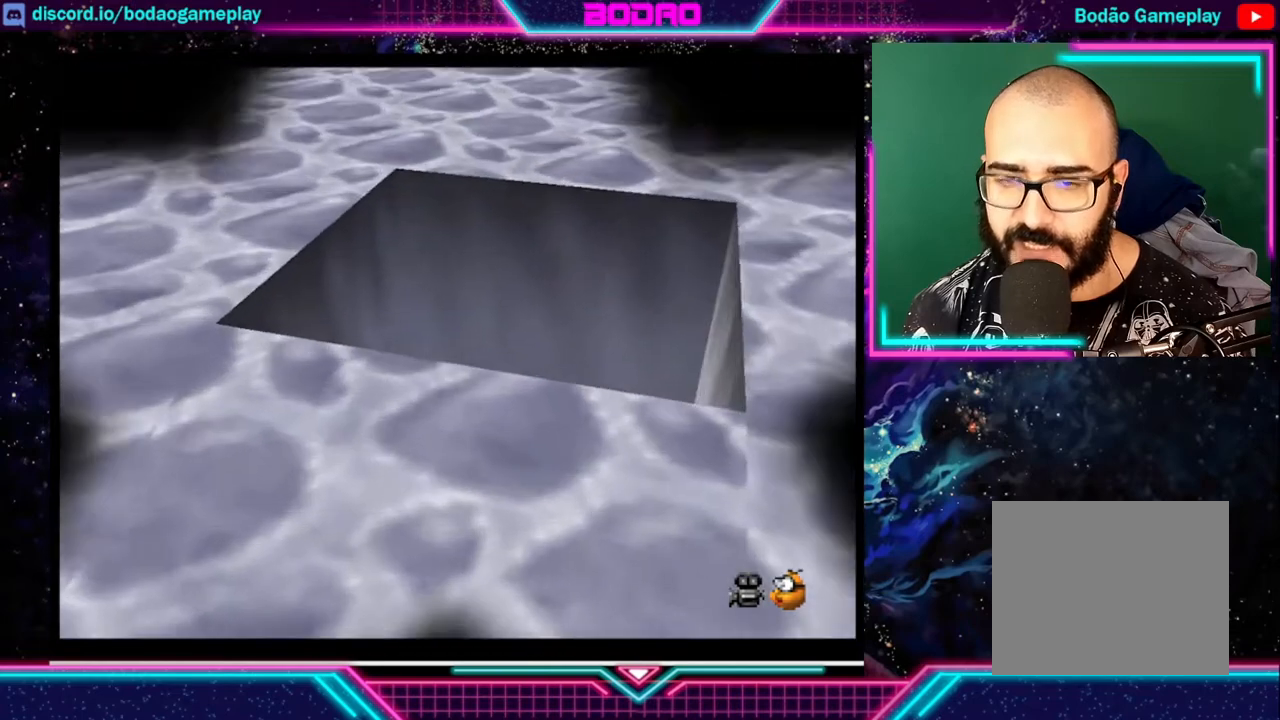
{"buttons": [], "left_stick": "center", "events": []}
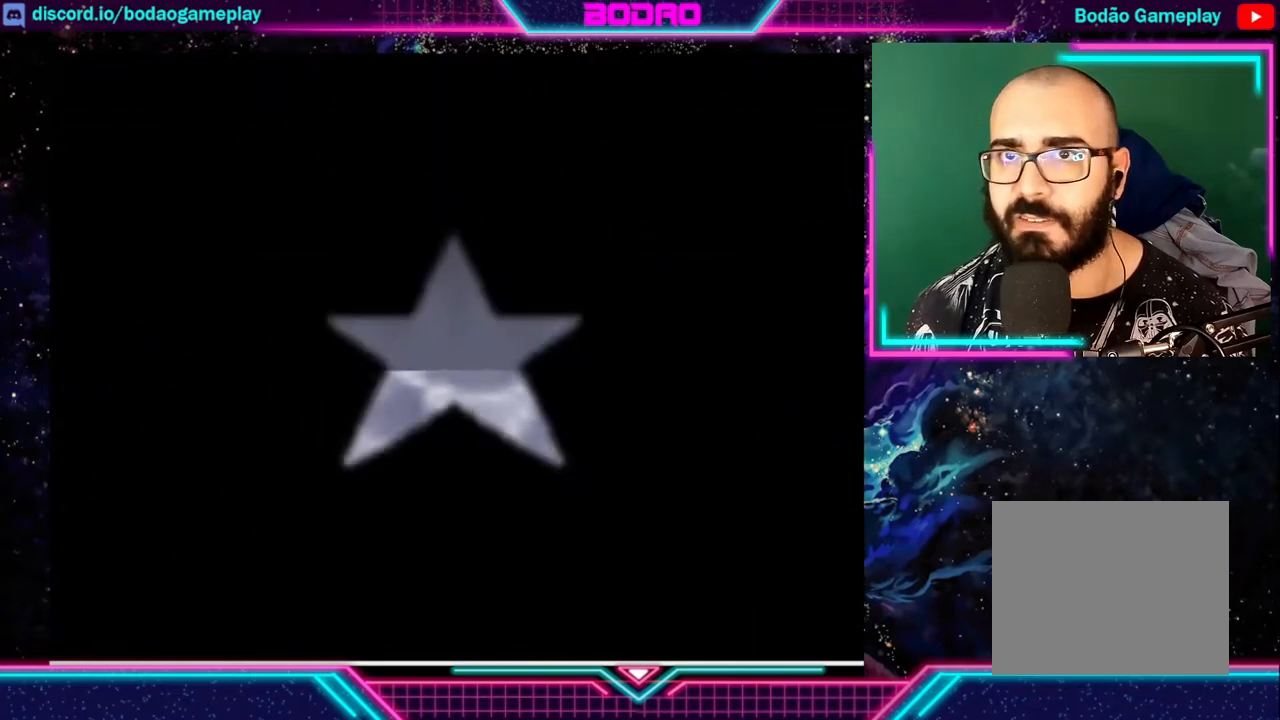
{"buttons": [], "left_stick": "center", "events": []}
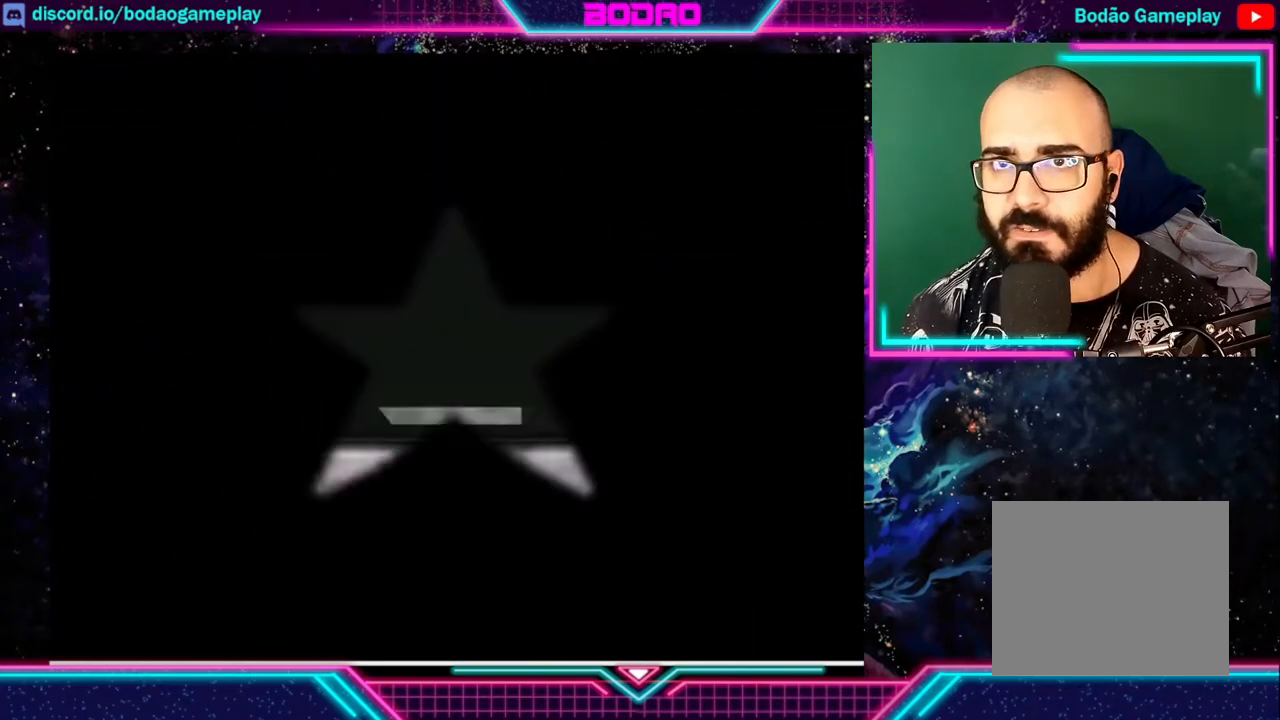
{"buttons": [], "left_stick": "center", "events": []}
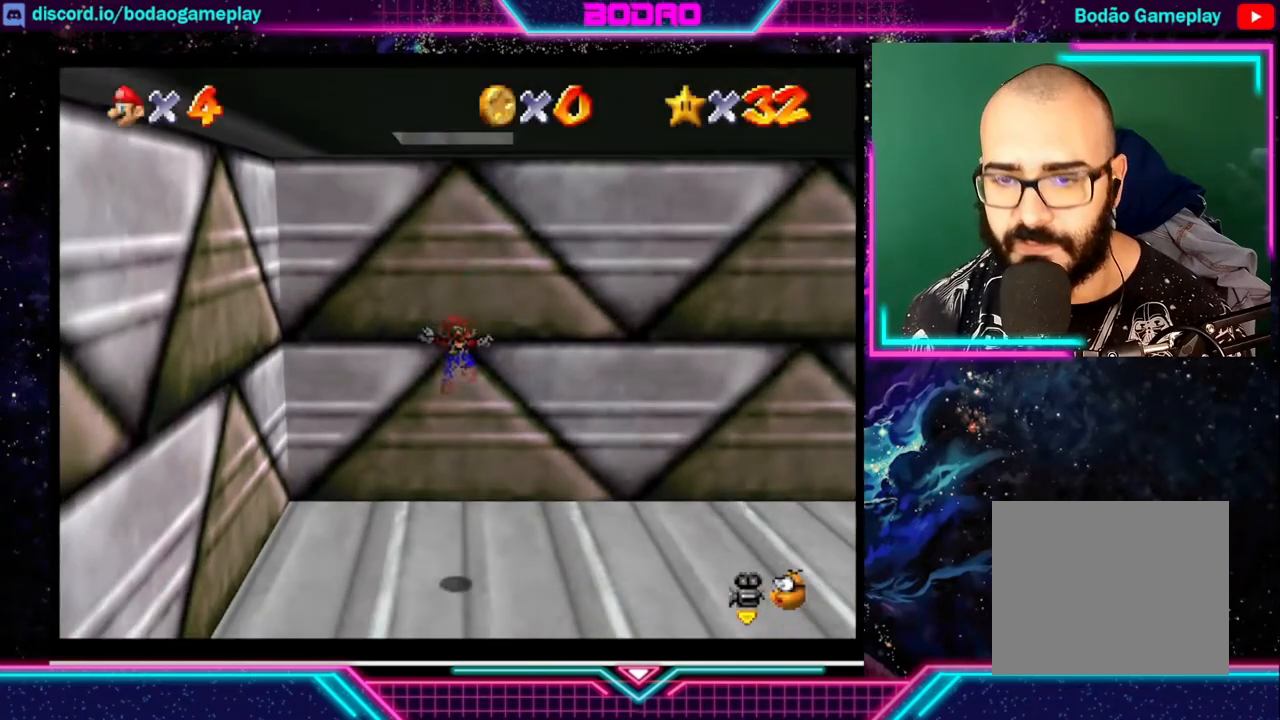
{"buttons": [], "left_stick": "down-right", "events": [[360, "left_stick", "down-right"]]}
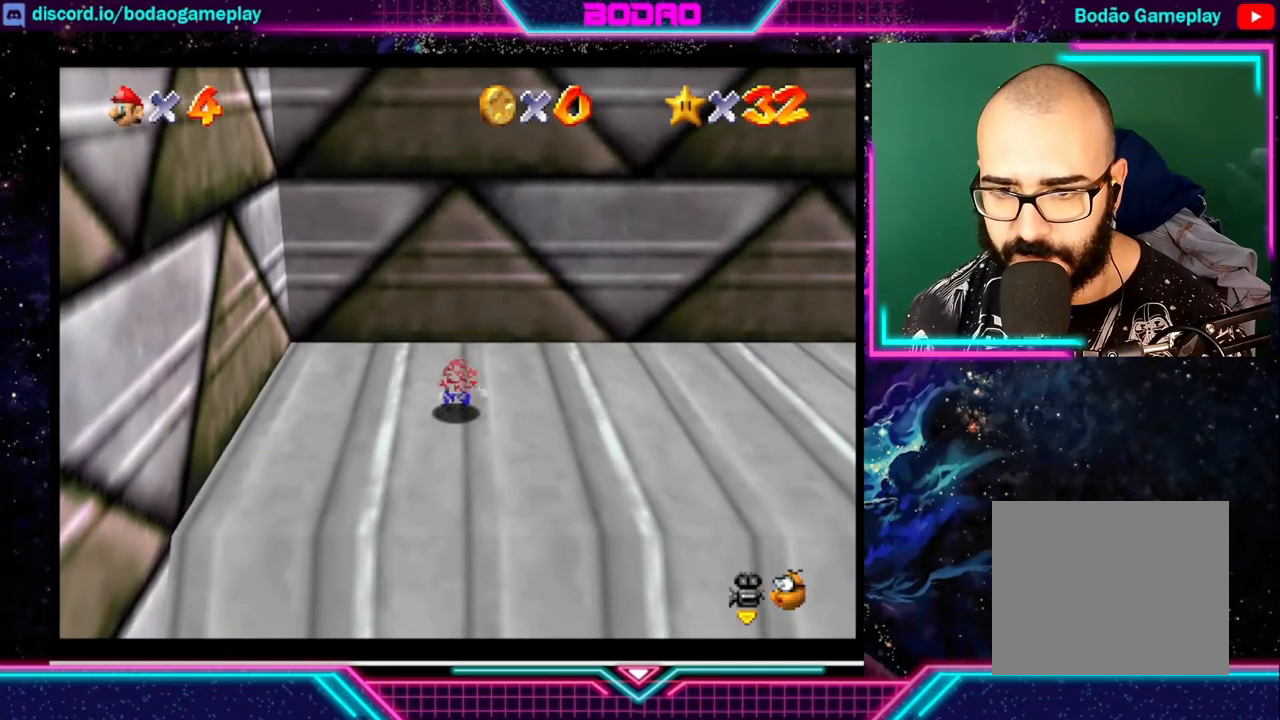
{"buttons": [], "left_stick": "down-right", "events": []}
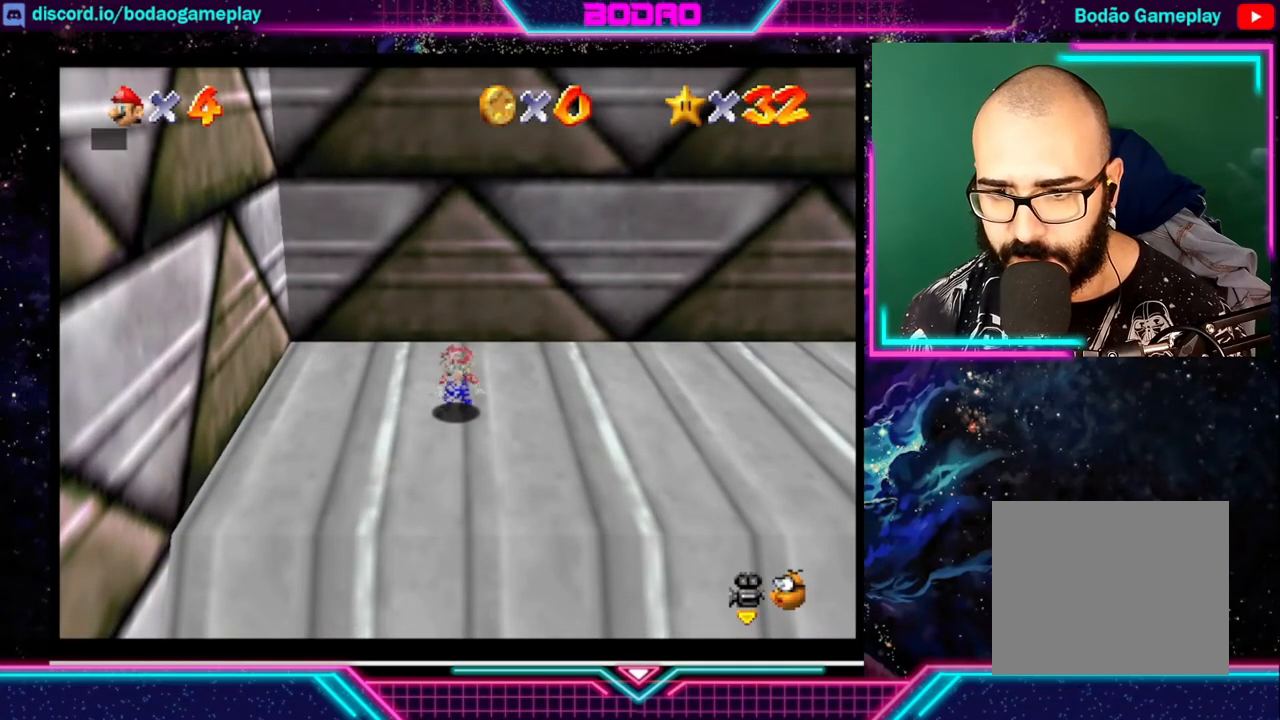
{"buttons": [], "left_stick": "down-right", "events": [[120, "A", "down"], [320, "A", "up"]]}
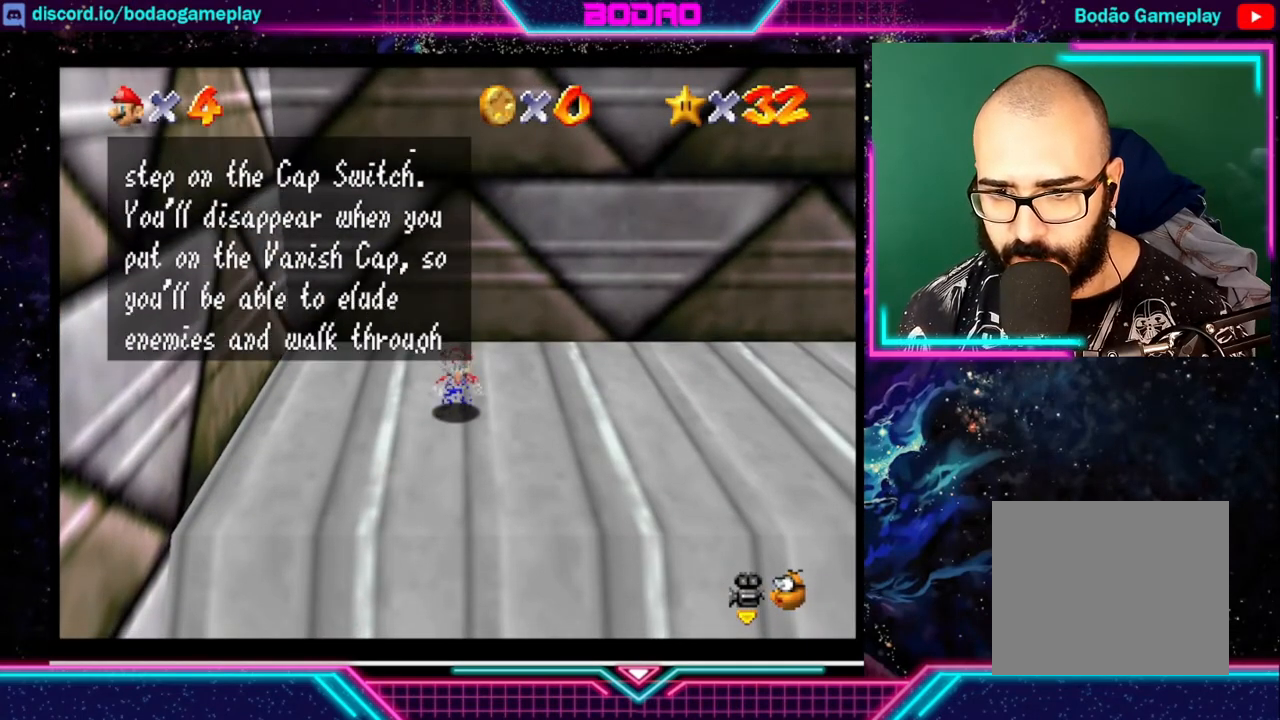
{"buttons": [], "left_stick": "down-right", "events": [[160, "A", "down"], [280, "A", "up"]]}
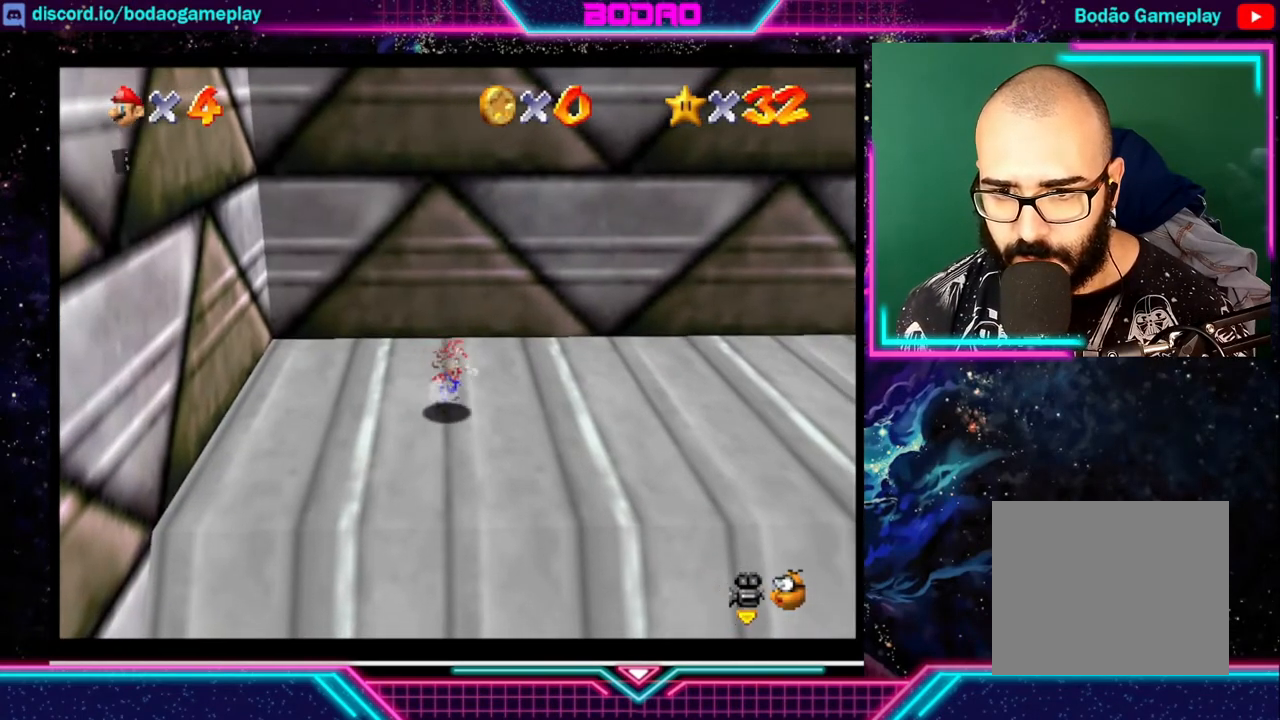
{"buttons": ["A"], "left_stick": "down-right", "events": [[440, "A", "down"]]}
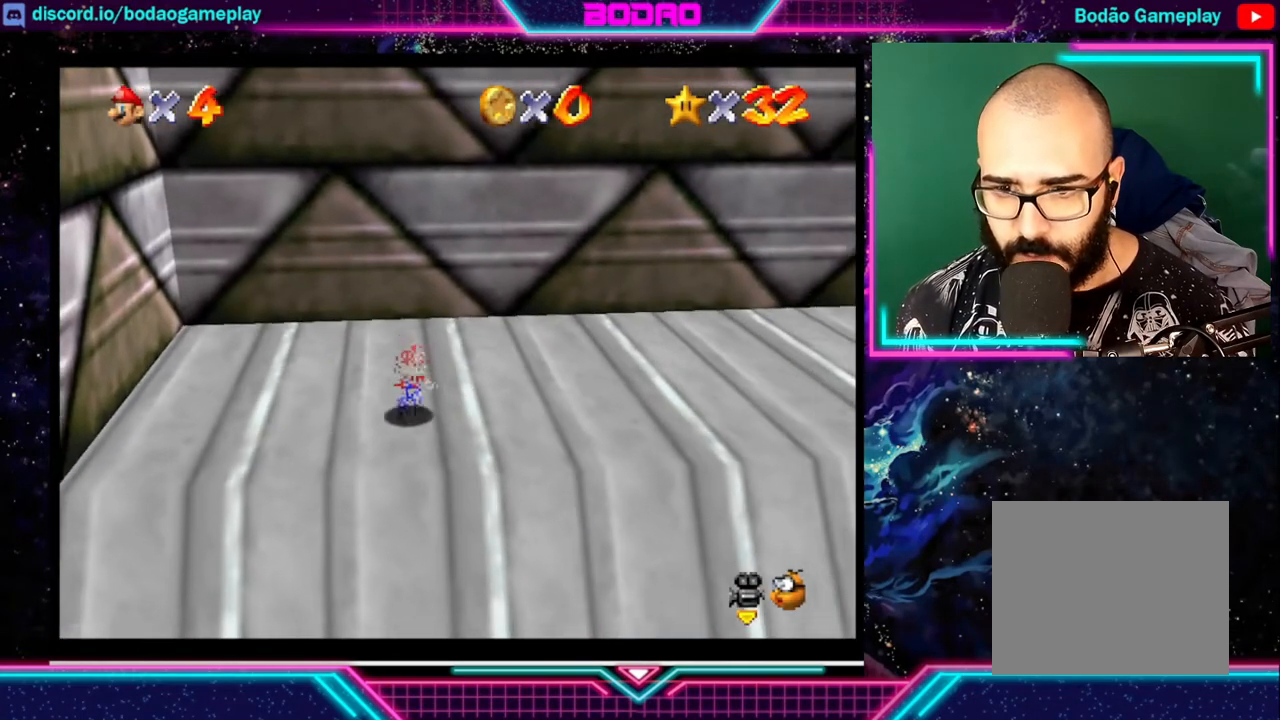
{"buttons": [], "left_stick": "down-right", "events": [[80, "A", "up"]]}
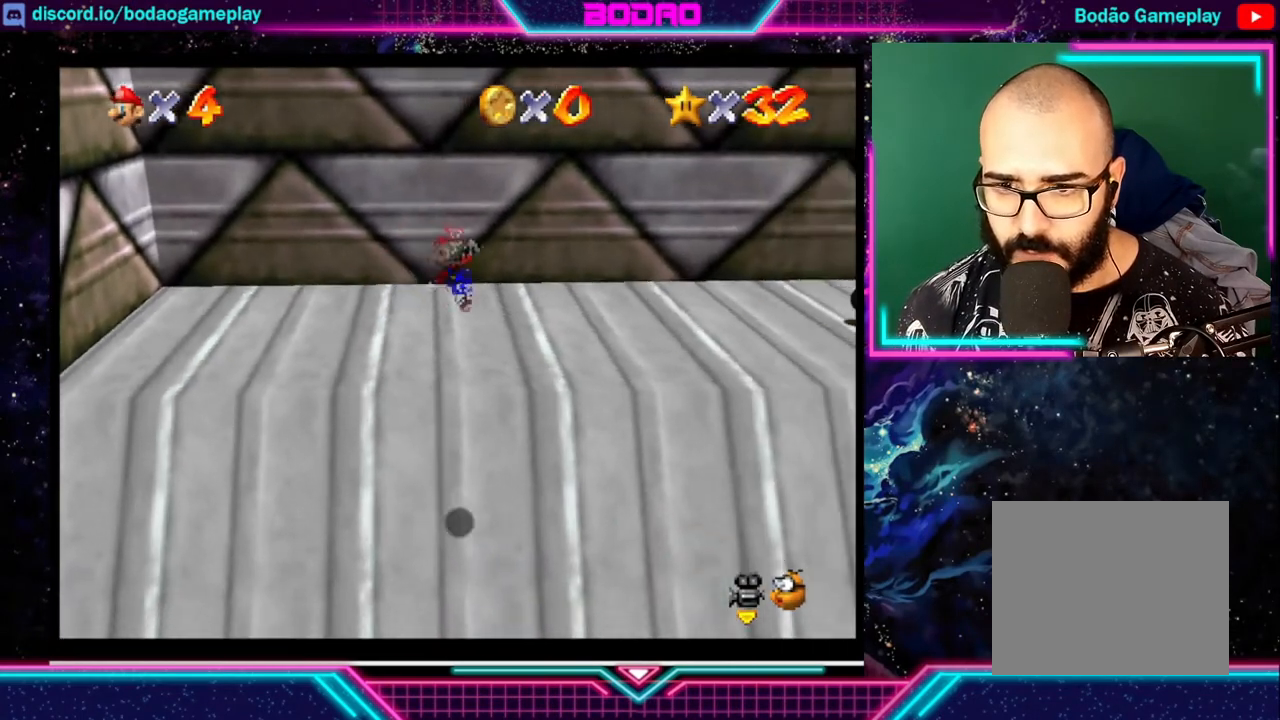
{"buttons": [], "left_stick": "down-right", "events": []}
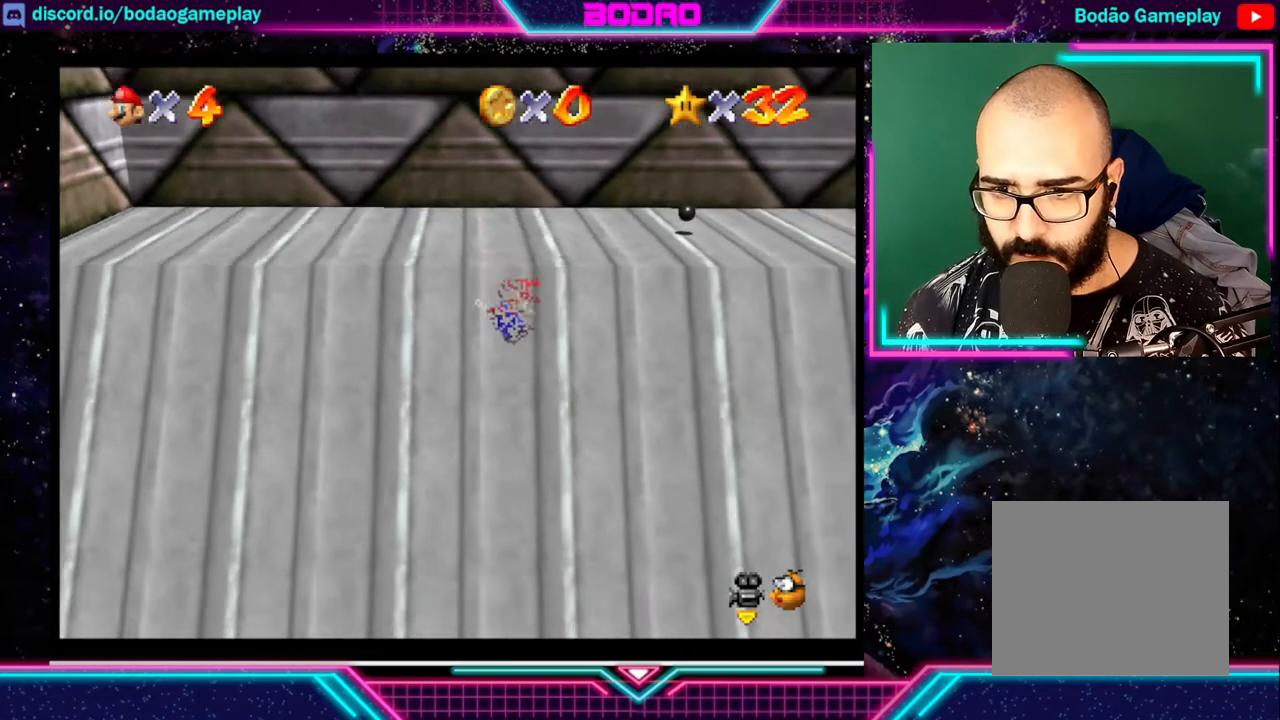
{"buttons": [], "left_stick": "down-right", "events": []}
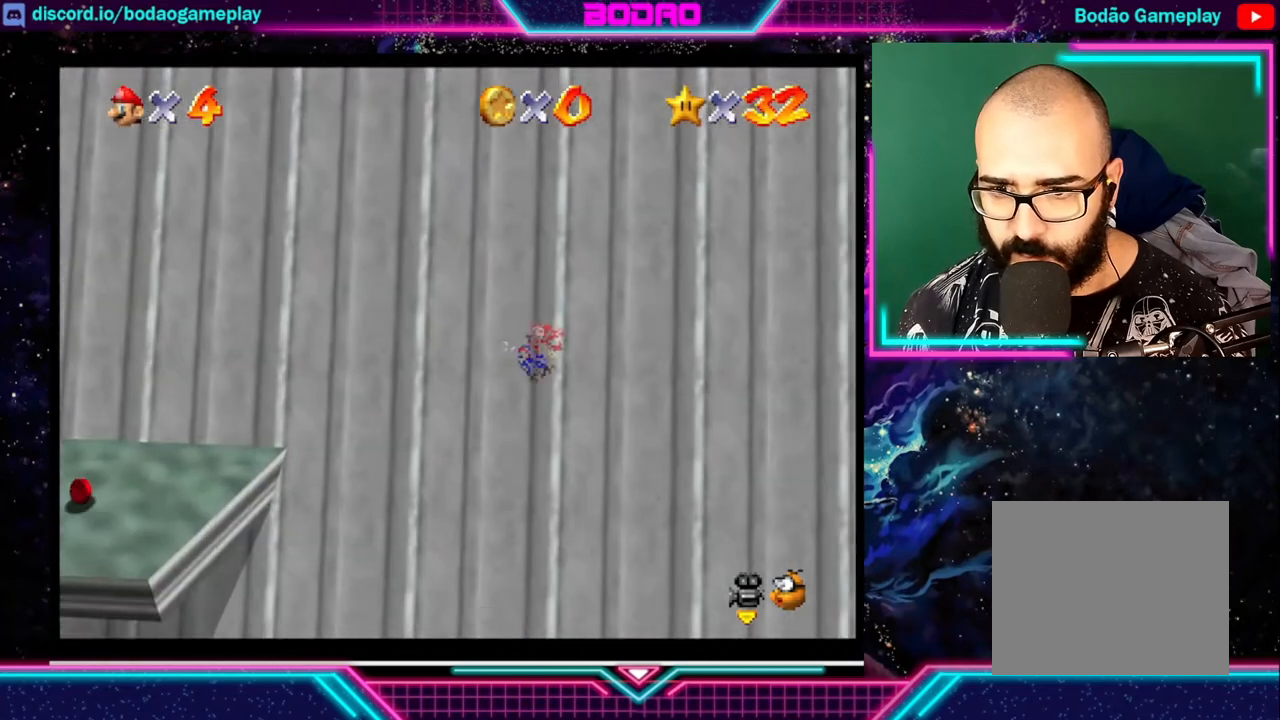
{"buttons": [], "left_stick": "down-right", "events": []}